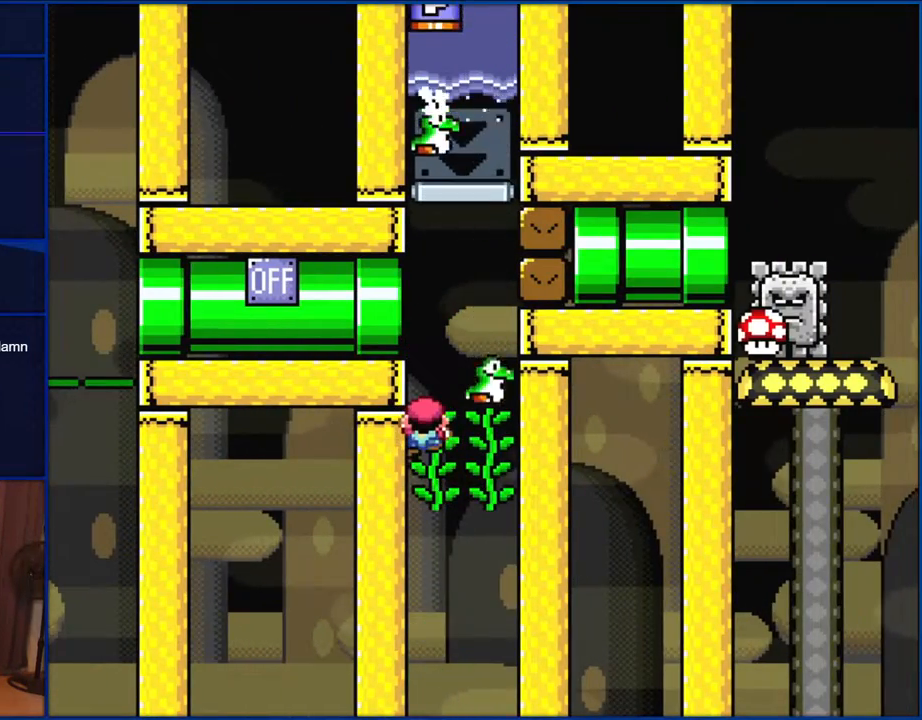
Gameplay with a controller (Nintendo layout); each line is a JSON object with the inputs held at the frame after it. "events" lists button and stick changes between this image and that frame as [ms after this image, input, new state], when the widget could be followed in between. Not read: L1 L3 R1 R3.
{"buttons": ["Y"], "events": [[150, "DPAD_RIGHT", "down"], [317, "A", "down"], [317, "DPAD_RIGHT", "up"], [350, "A", "up"], [350, "DPAD_RIGHT", "down"], [450, "A", "down"], [450, "DPAD_RIGHT", "up"], [483, "A", "up"]]}
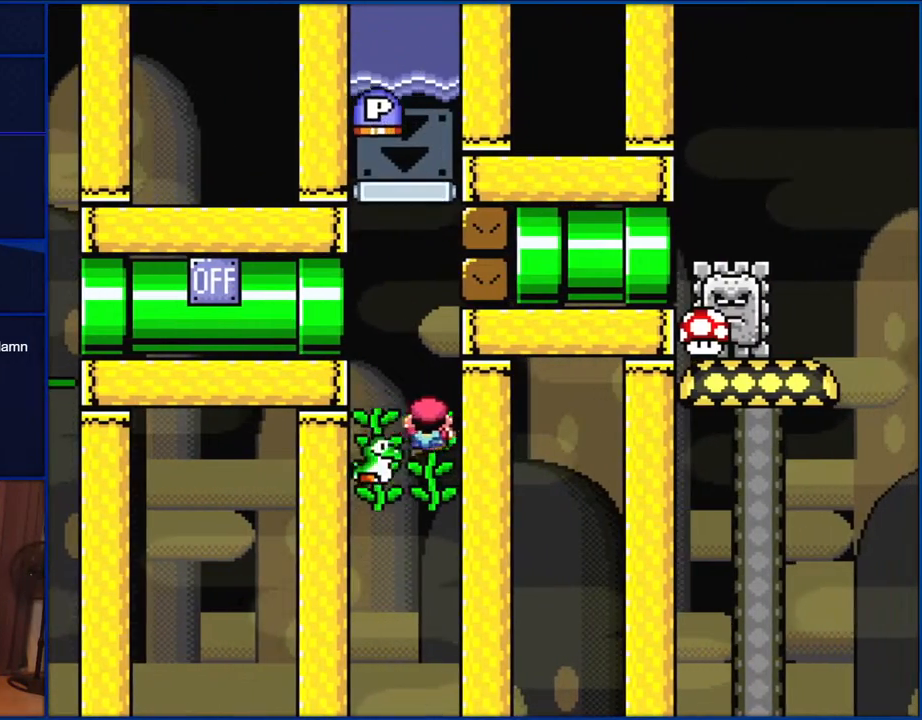
{"buttons": [], "events": [[50, "DPAD_LEFT", "down"], [350, "DPAD_LEFT", "up"], [483, "Y", "up"]]}
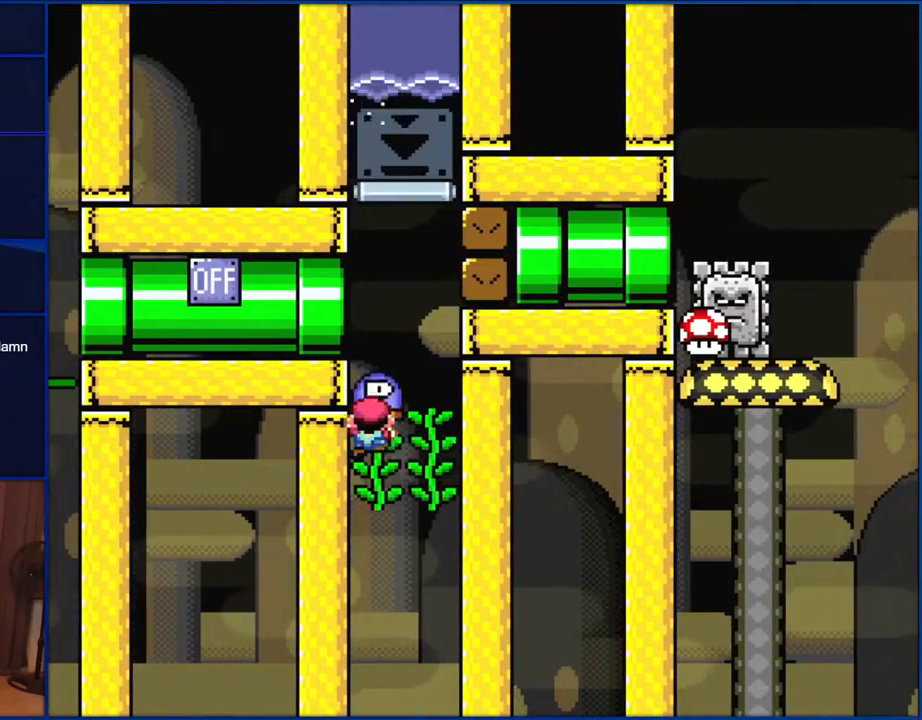
{"buttons": ["DPAD_UP", "DPAD_RIGHT"], "events": [[117, "DPAD_UP", "down"], [367, "DPAD_RIGHT", "down"]]}
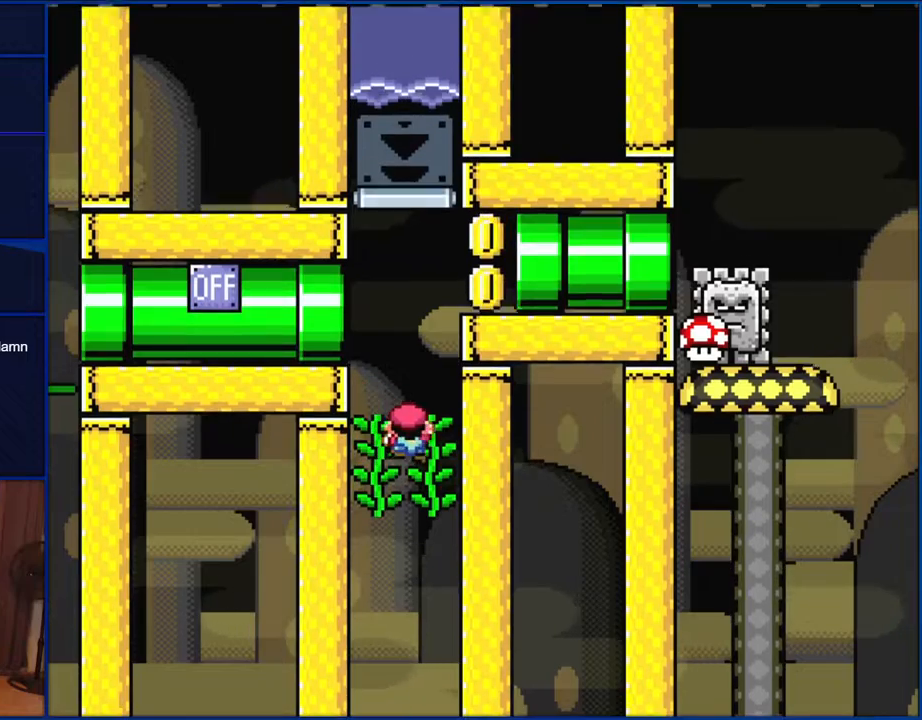
{"buttons": ["B", "Y", "DPAD_RIGHT"], "events": [[100, "DPAD_RIGHT", "up"], [217, "DPAD_RIGHT", "down"], [217, "DPAD_UP", "up"], [250, "B", "down"], [417, "Y", "down"]]}
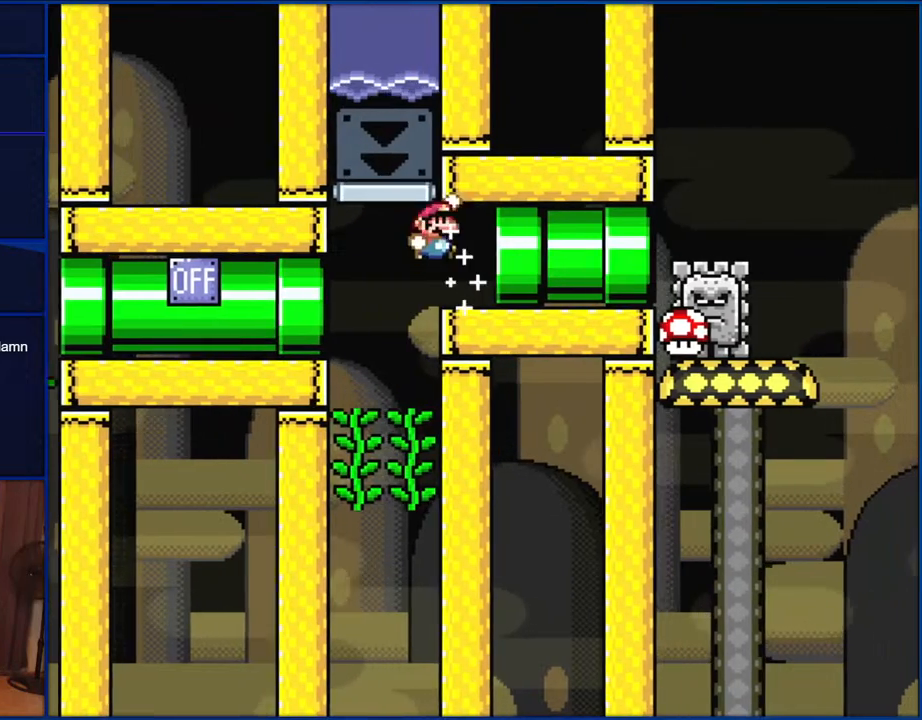
{"buttons": ["Y"], "events": [[17, "B", "up"], [250, "DPAD_RIGHT", "up"]]}
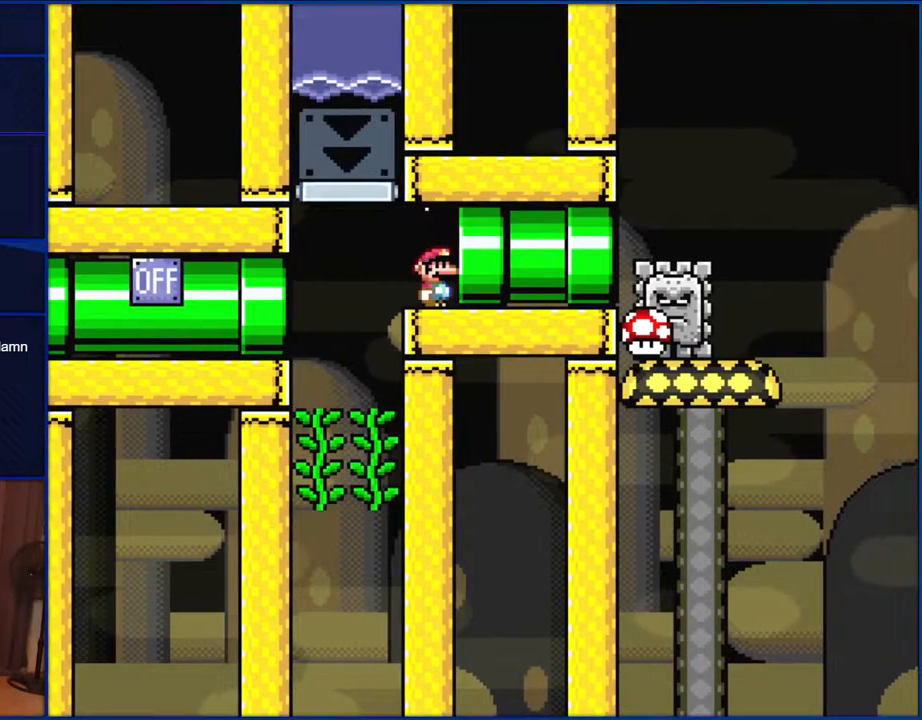
{"buttons": ["Y"], "events": []}
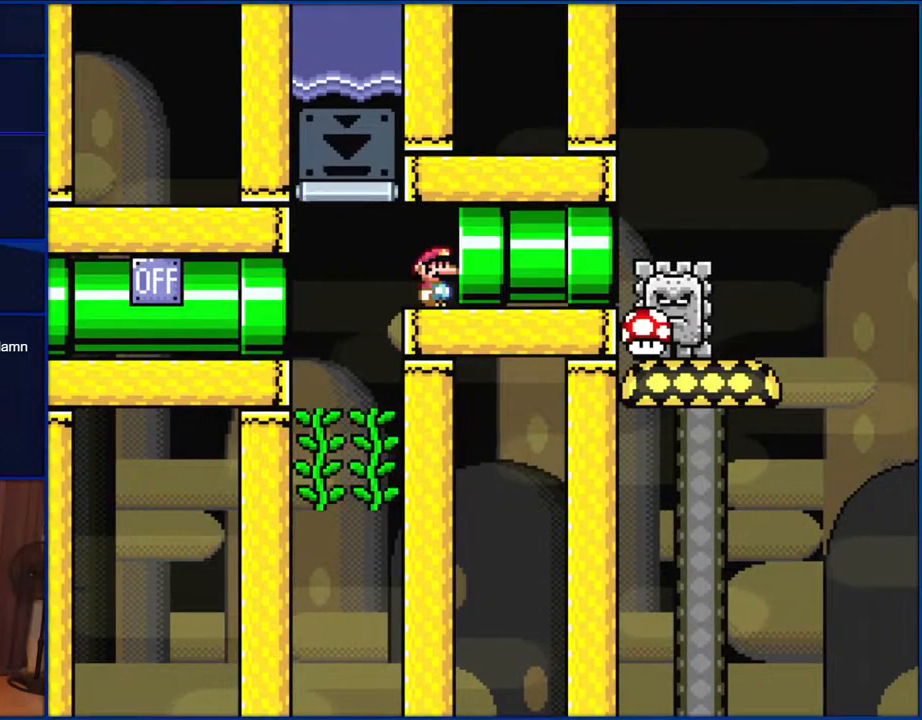
{"buttons": ["Y"], "events": []}
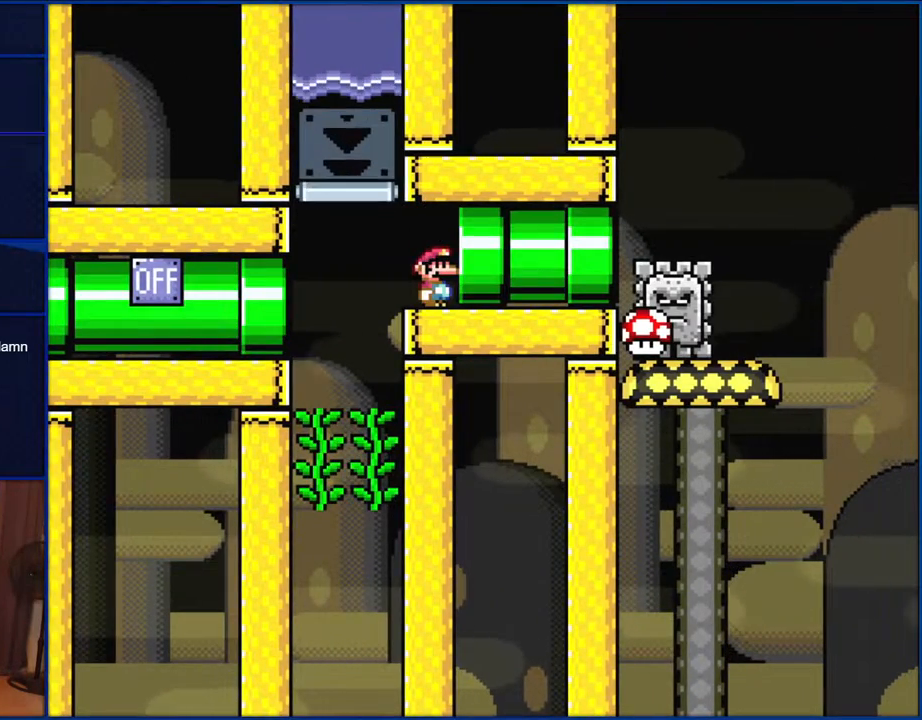
{"buttons": ["Y"], "events": [[217, "DPAD_RIGHT", "down"], [350, "DPAD_RIGHT", "up"]]}
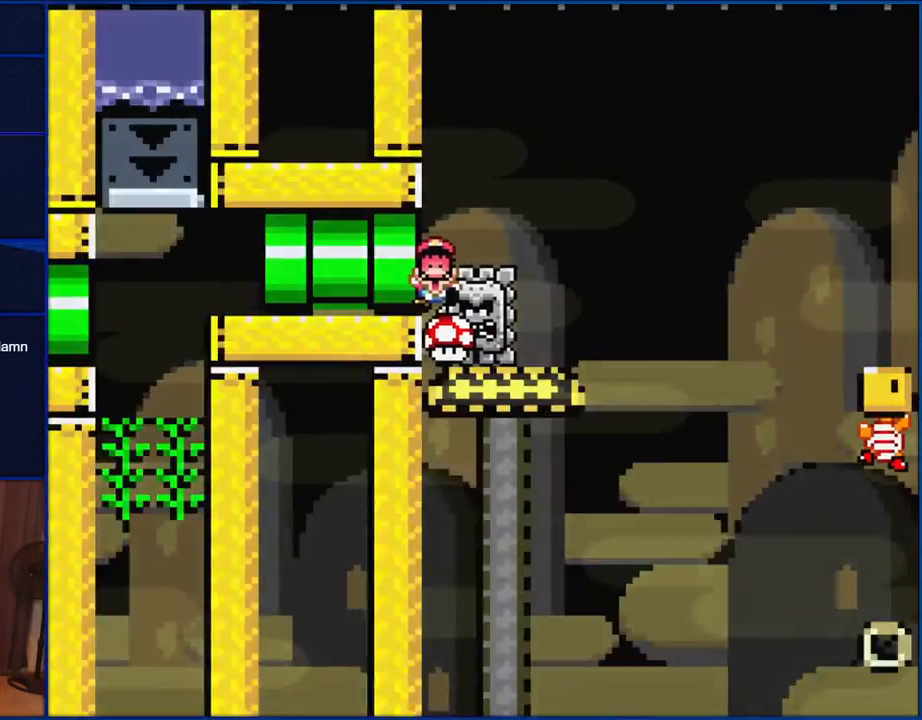
{"buttons": ["Y"], "events": []}
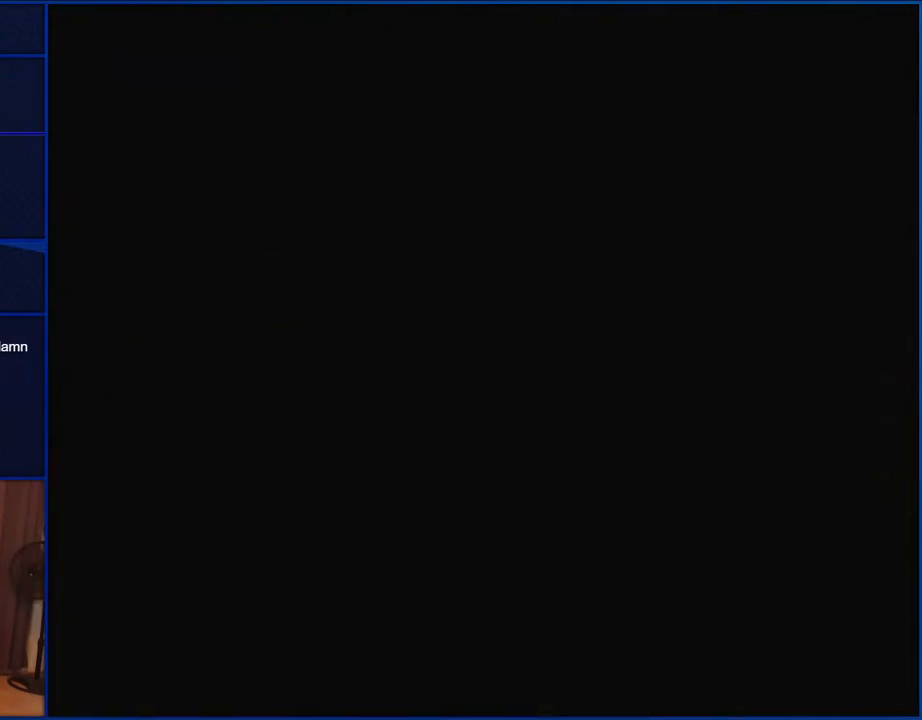
{"buttons": ["Y"], "events": []}
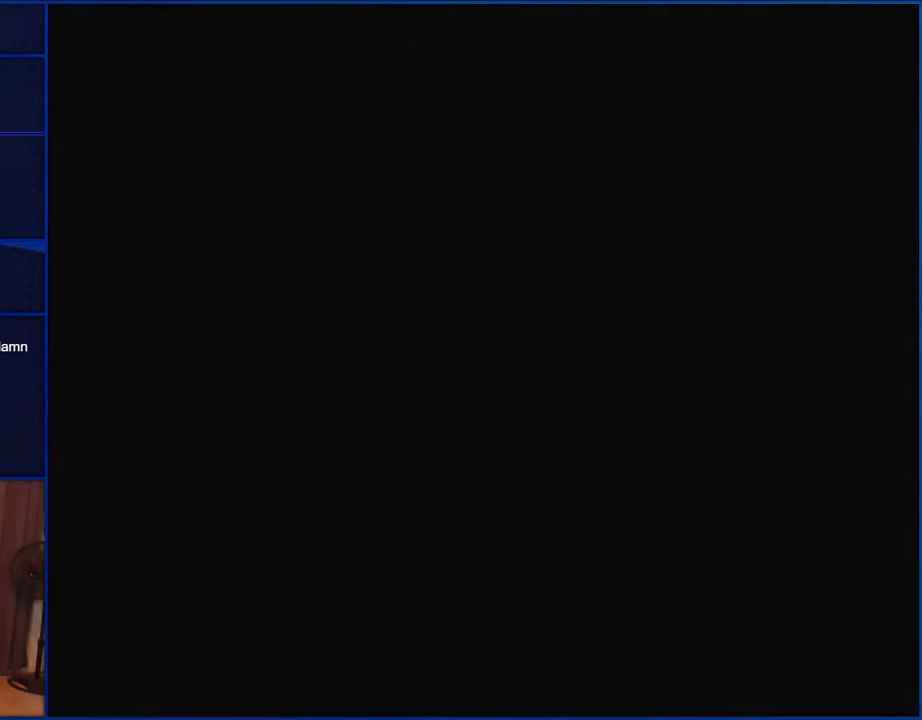
{"buttons": ["Y"], "events": []}
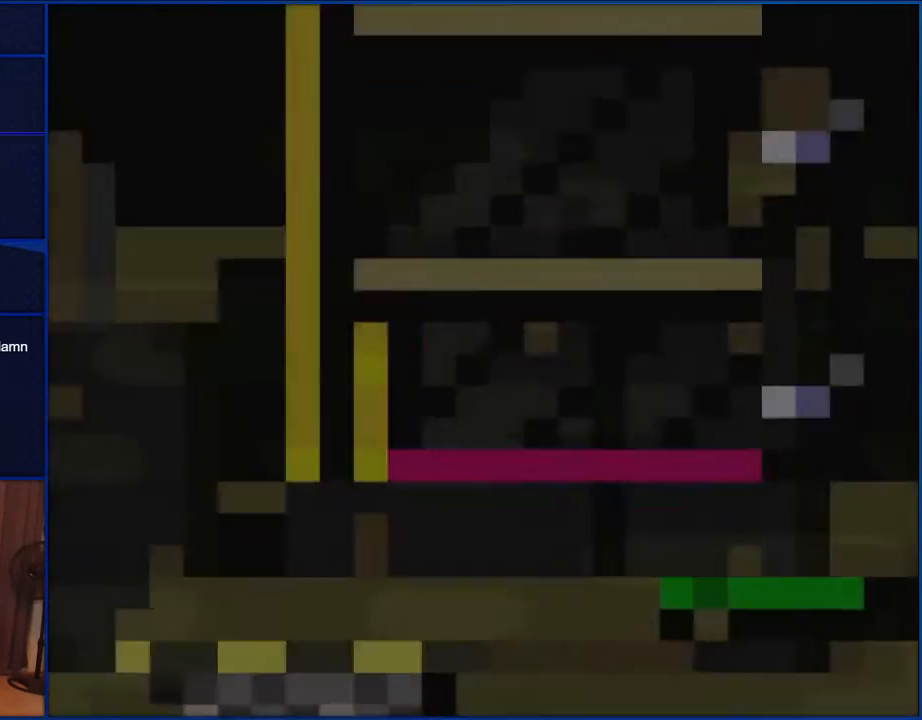
{"buttons": ["Y", "DPAD_RIGHT"], "events": [[483, "DPAD_RIGHT", "down"]]}
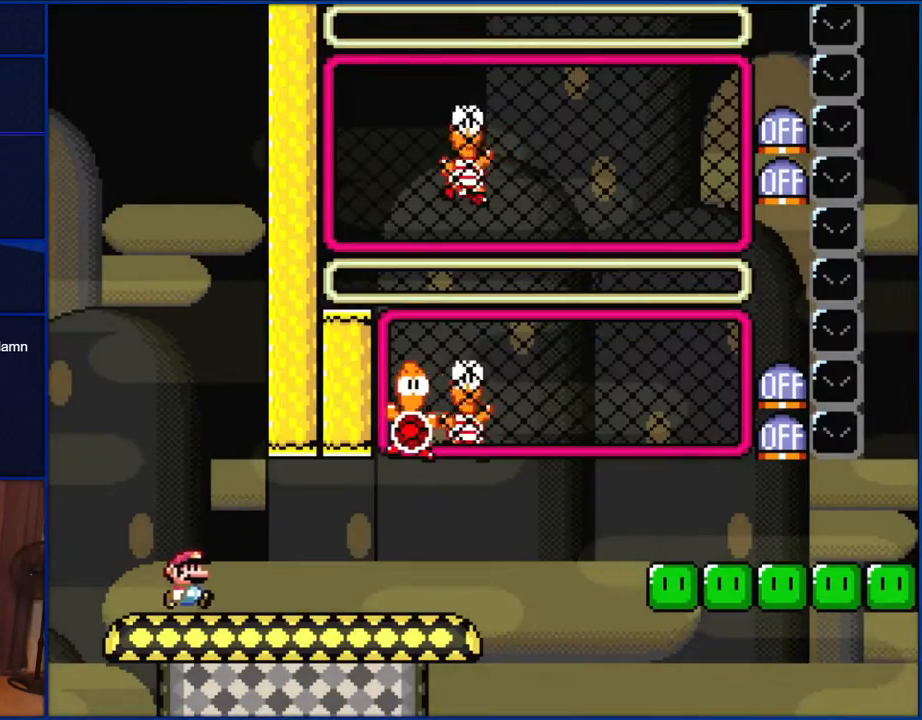
{"buttons": ["Y", "DPAD_RIGHT"], "events": []}
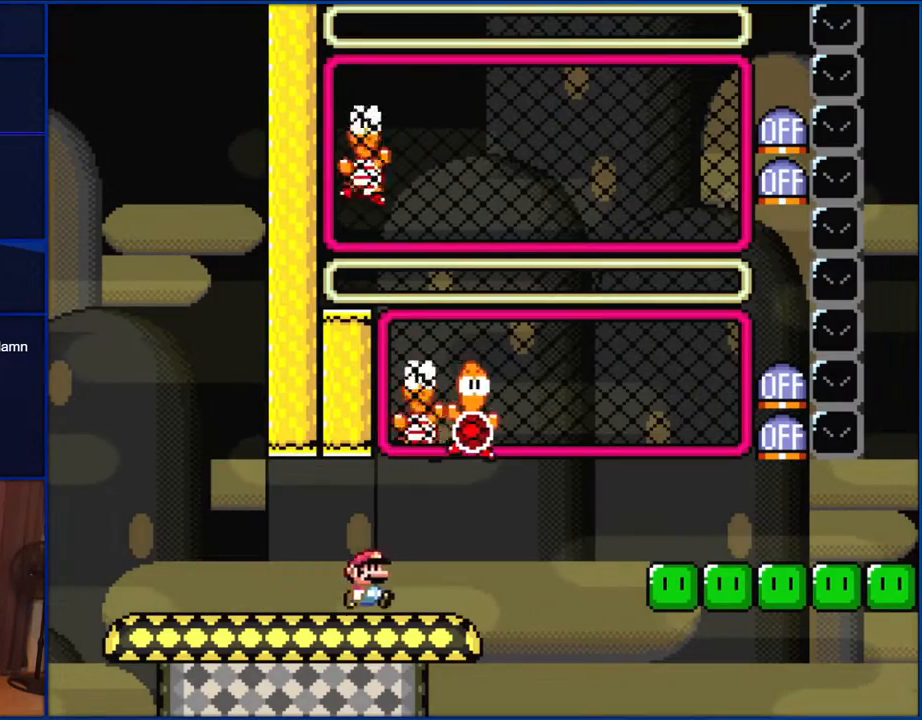
{"buttons": ["B", "Y", "DPAD_RIGHT"], "events": [[133, "B", "down"], [133, "DPAD_RIGHT", "up"], [167, "DPAD_LEFT", "down"], [283, "DPAD_LEFT", "up"], [317, "DPAD_RIGHT", "down"]]}
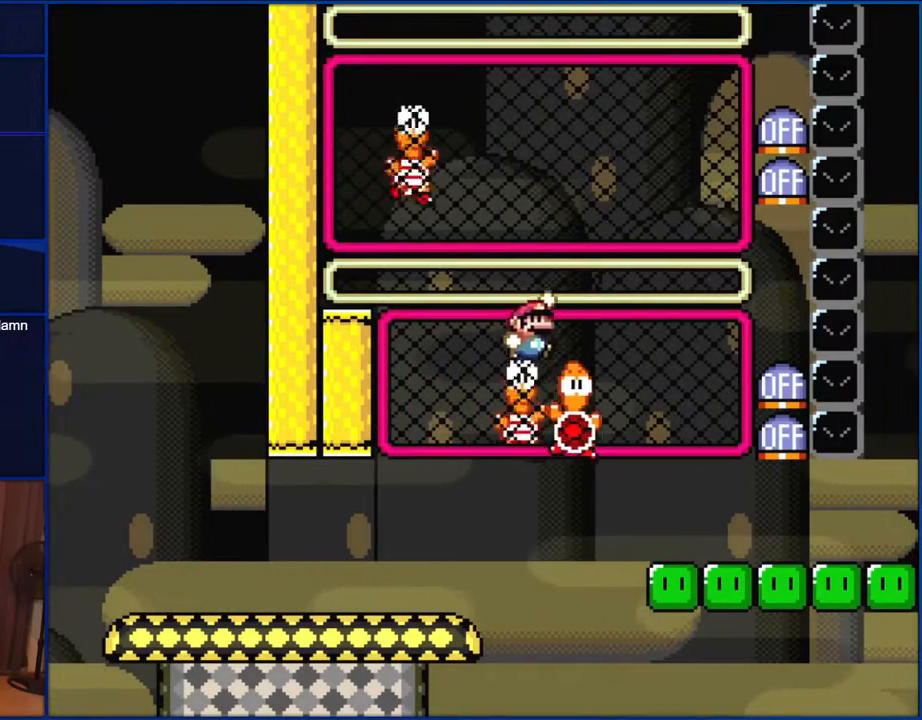
{"buttons": [], "events": [[133, "B", "up"], [167, "DPAD_RIGHT", "up"], [167, "Y", "up"], [250, "DPAD_LEFT", "down"], [450, "DPAD_LEFT", "up"]]}
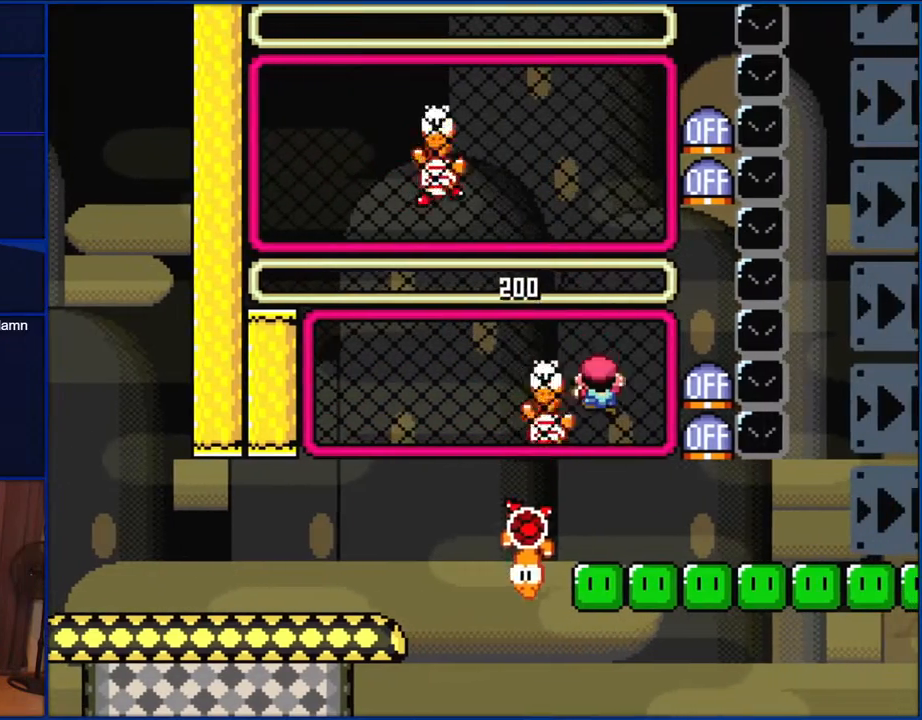
{"buttons": ["B"], "events": [[83, "DPAD_UP", "down"], [183, "DPAD_UP", "up"], [183, "Y", "down"], [250, "Y", "up"], [433, "B", "down"]]}
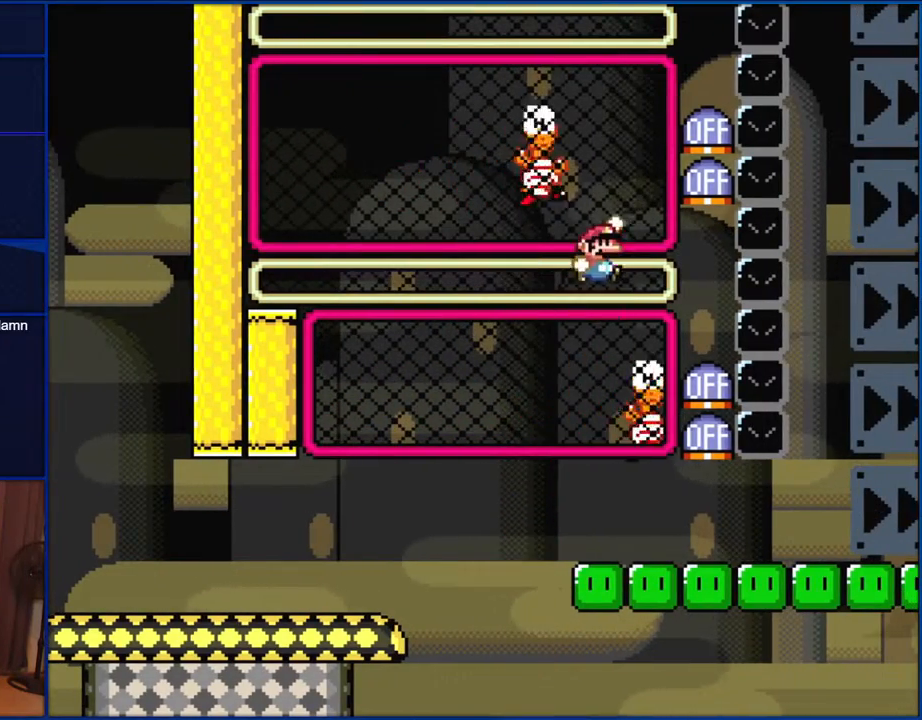
{"buttons": [], "events": [[183, "B", "up"]]}
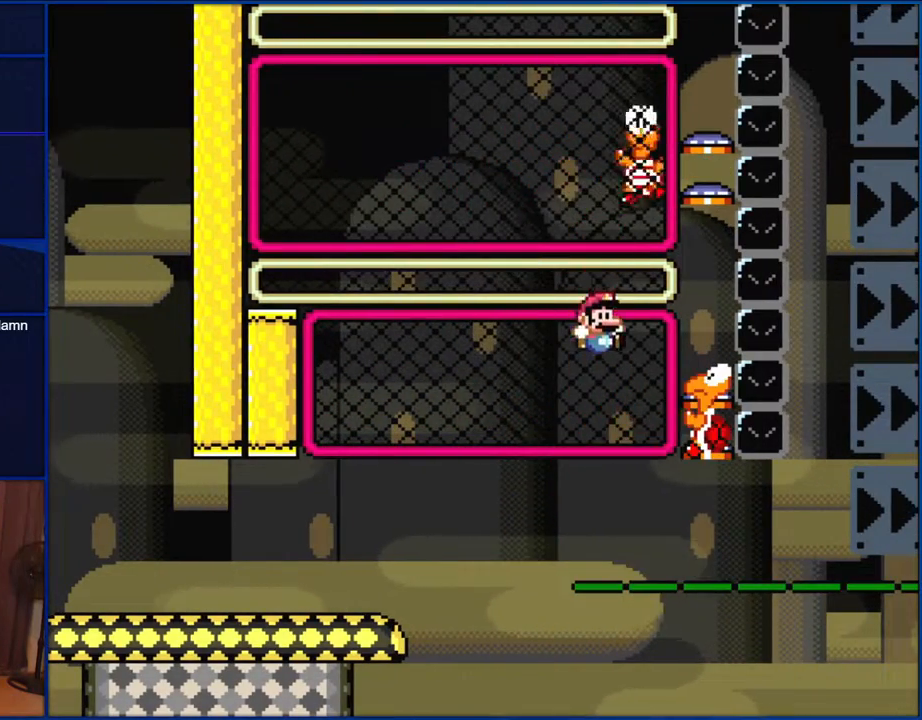
{"buttons": [], "events": []}
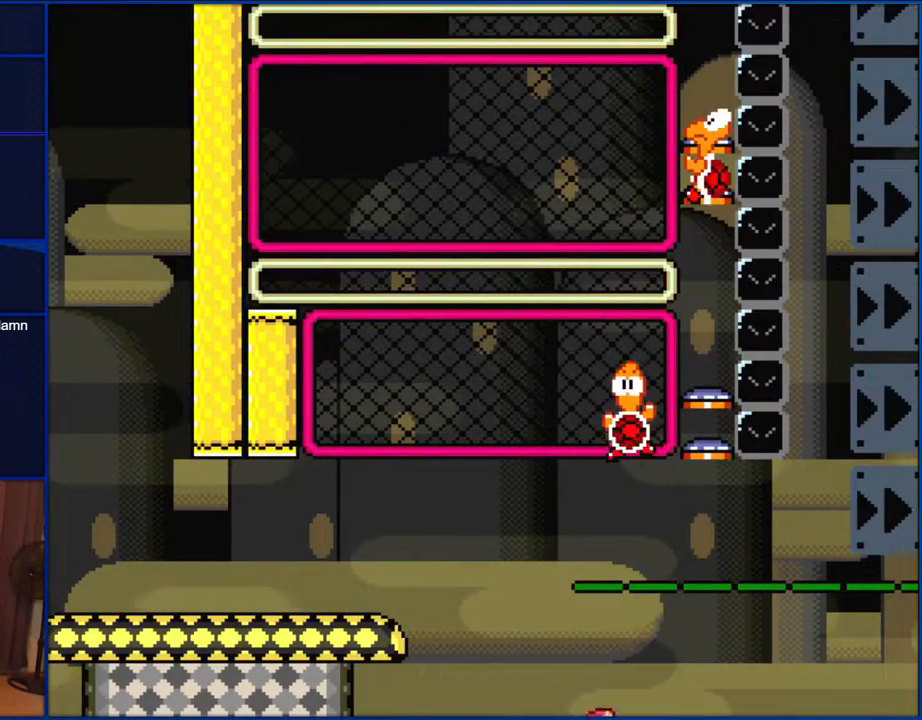
{"buttons": [], "events": []}
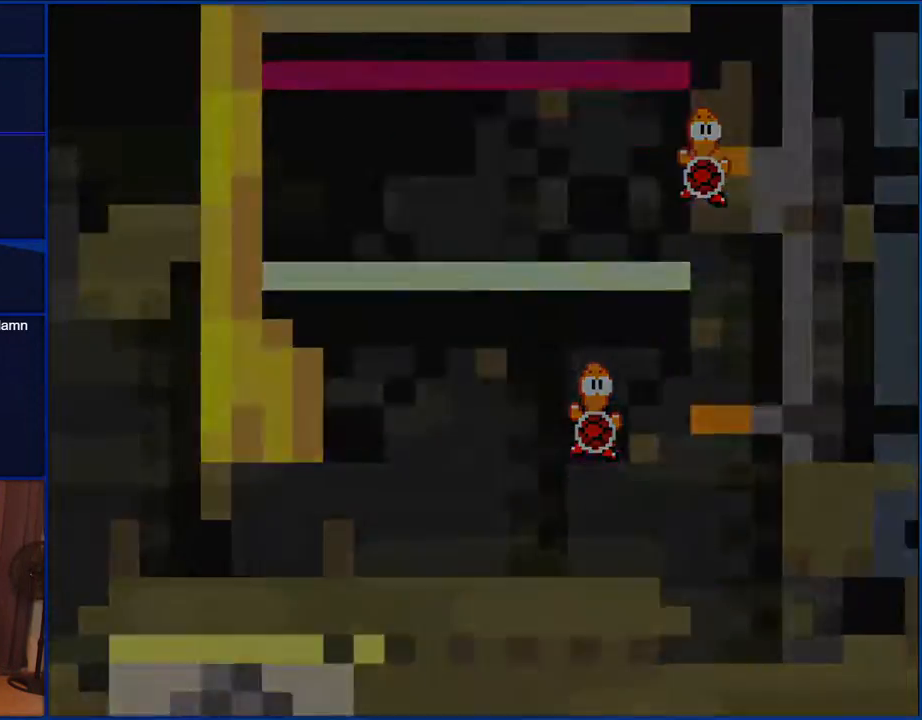
{"buttons": ["Y"], "events": [[333, "Y", "down"]]}
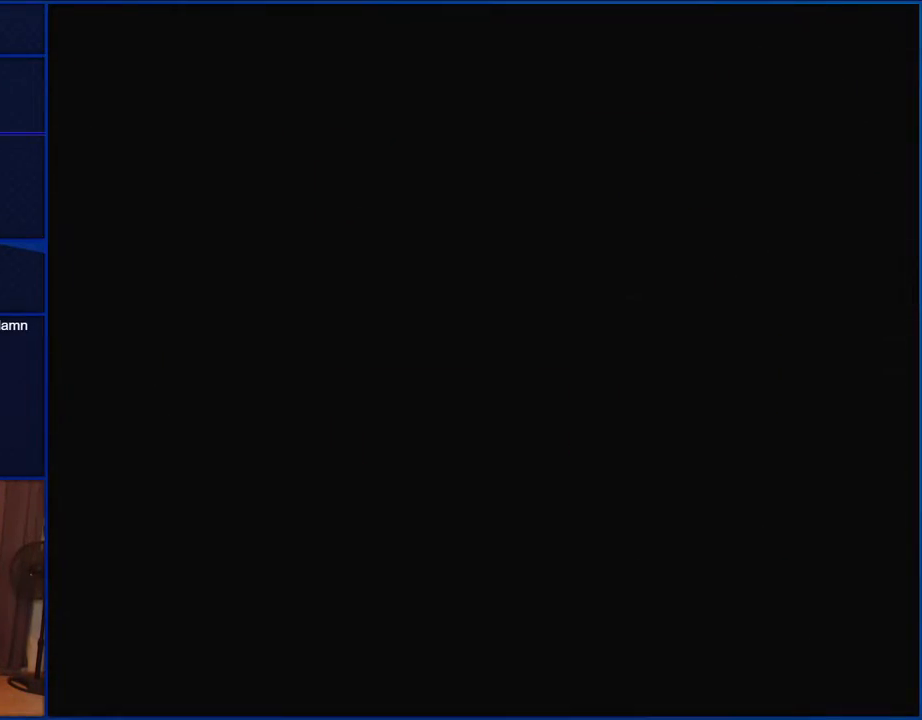
{"buttons": ["Y"], "events": []}
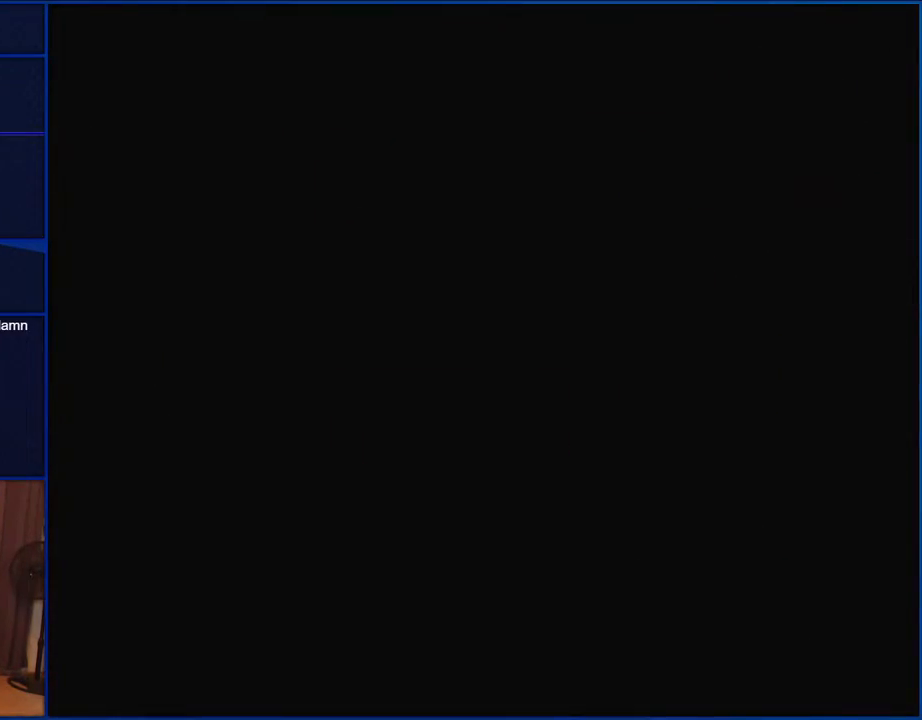
{"buttons": ["Y"], "events": []}
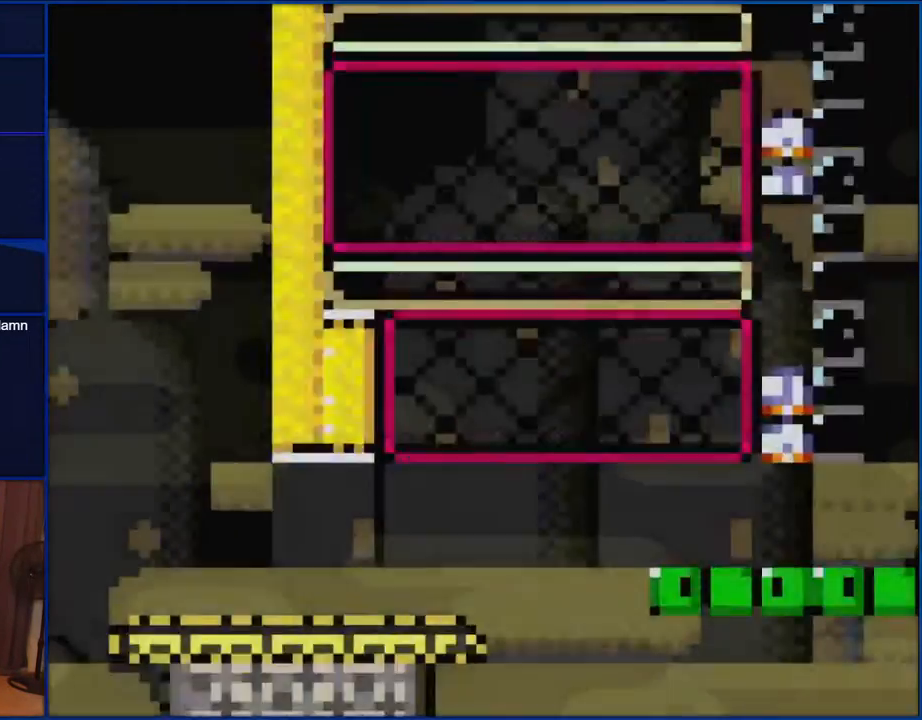
{"buttons": ["Y", "DPAD_RIGHT"], "events": [[100, "DPAD_RIGHT", "down"], [350, "DPAD_RIGHT", "up"], [500, "DPAD_RIGHT", "down"]]}
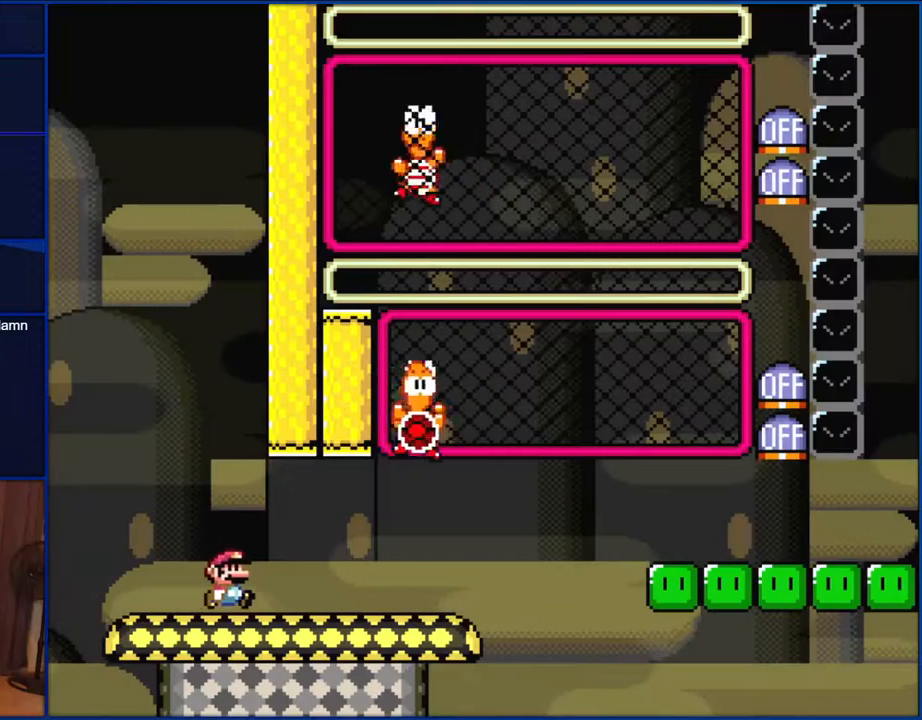
{"buttons": ["Y", "DPAD_RIGHT"], "events": []}
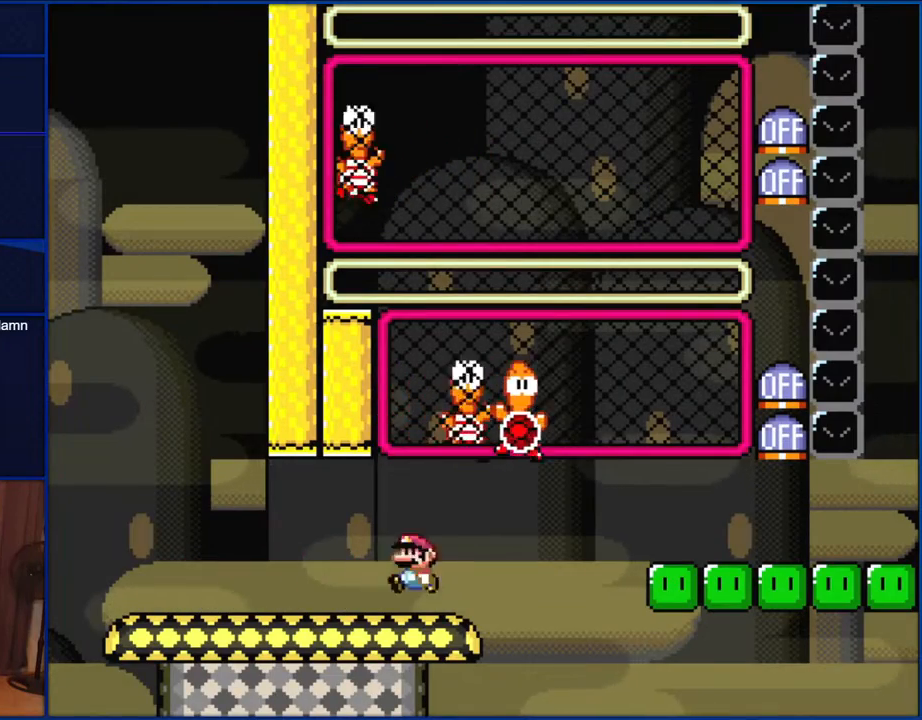
{"buttons": ["B", "Y", "DPAD_RIGHT"], "events": [[50, "B", "down"], [50, "DPAD_RIGHT", "up"], [83, "DPAD_LEFT", "down"], [150, "DPAD_LEFT", "up"], [150, "DPAD_RIGHT", "down"]]}
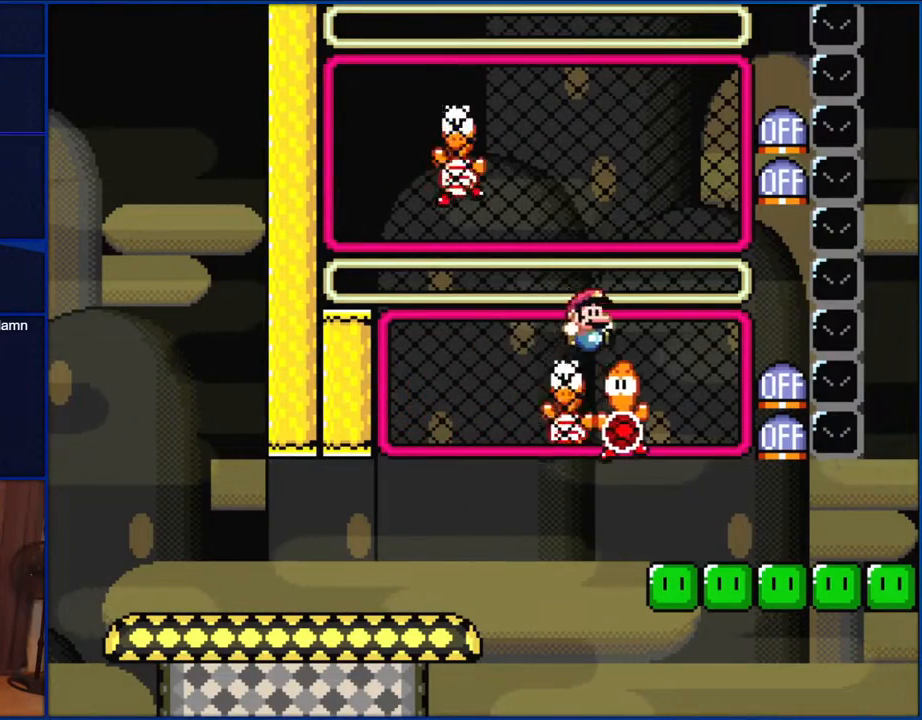
{"buttons": ["DPAD_UP"], "events": [[50, "B", "up"], [83, "DPAD_RIGHT", "up"], [83, "Y", "up"], [133, "DPAD_LEFT", "down"], [317, "DPAD_LEFT", "up"], [483, "DPAD_UP", "down"]]}
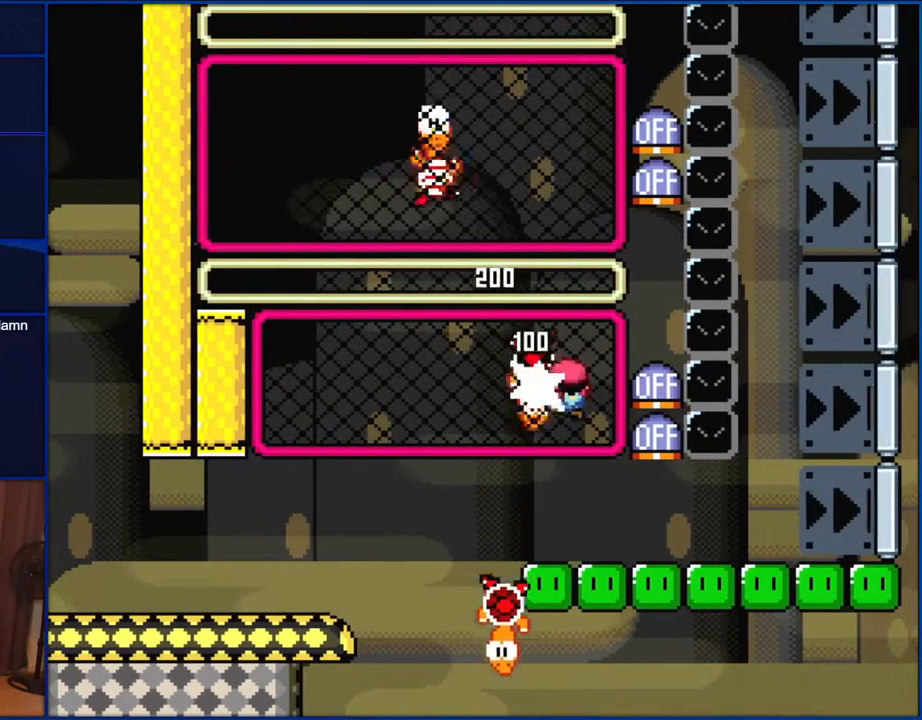
{"buttons": ["B"], "events": [[50, "Y", "down"], [83, "DPAD_UP", "up"], [117, "Y", "up"], [317, "B", "down"]]}
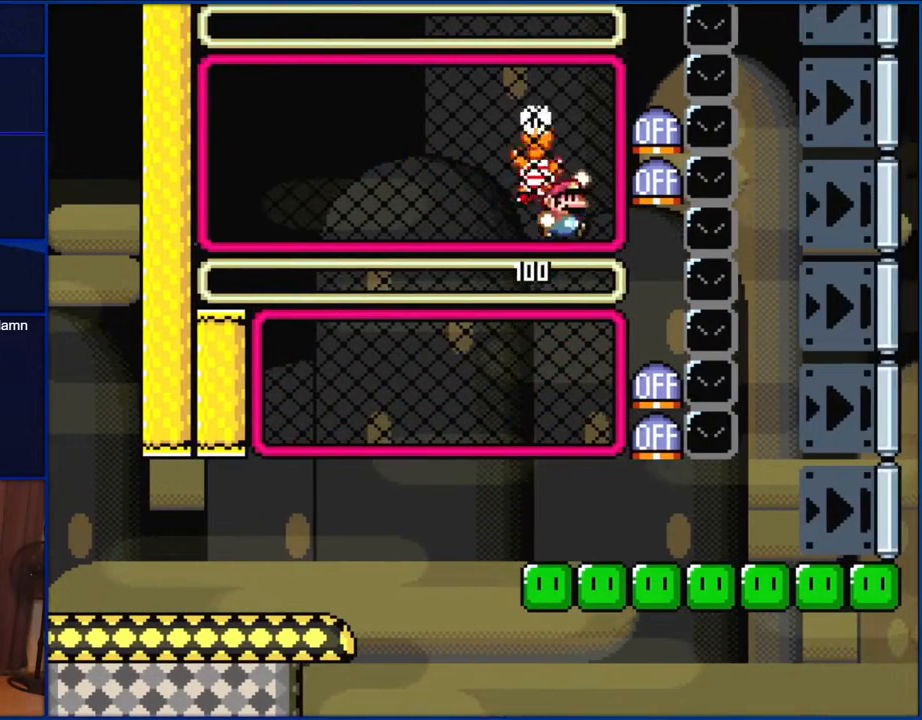
{"buttons": ["B"], "events": [[83, "B", "up"], [117, "DPAD_UP", "down"], [183, "DPAD_UP", "up"], [183, "Y", "down"], [450, "B", "down"], [450, "Y", "up"]]}
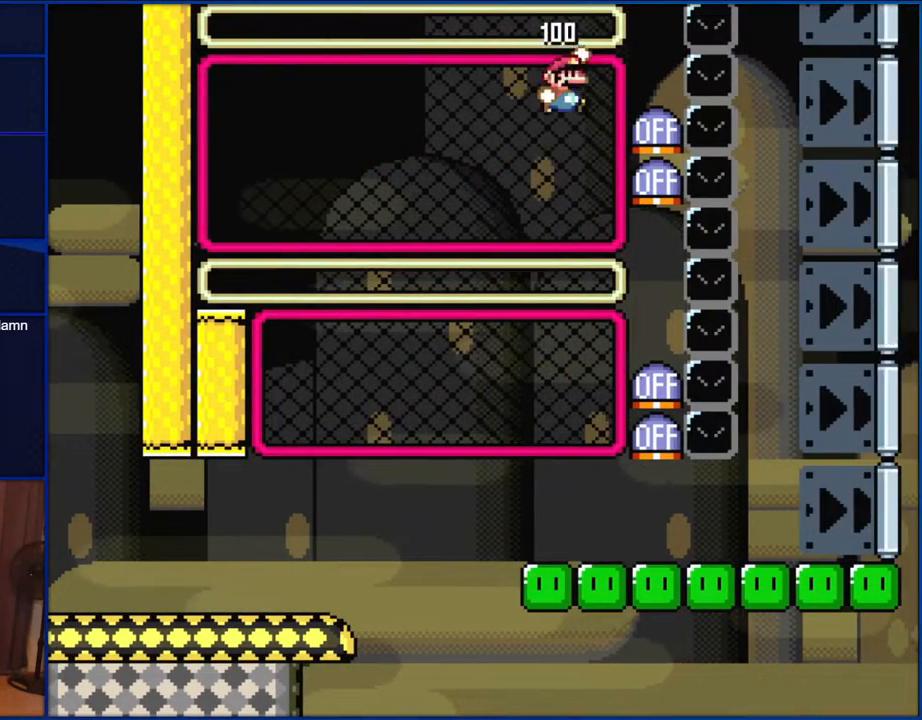
{"buttons": ["Y"], "events": [[17, "Y", "down"], [50, "B", "up"]]}
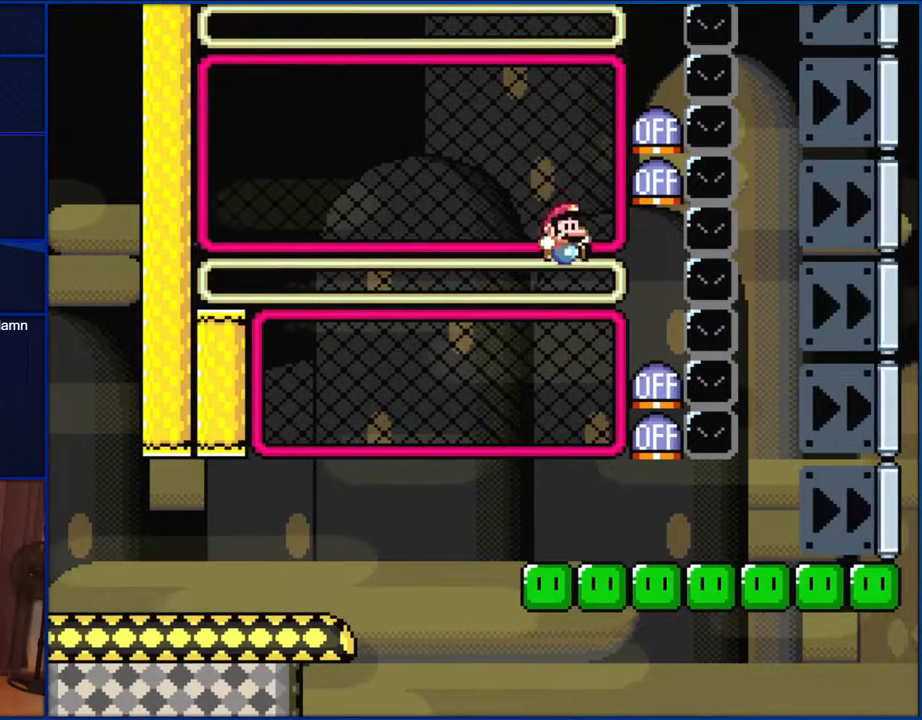
{"buttons": ["Y", "DPAD_RIGHT"], "events": [[283, "DPAD_RIGHT", "down"]]}